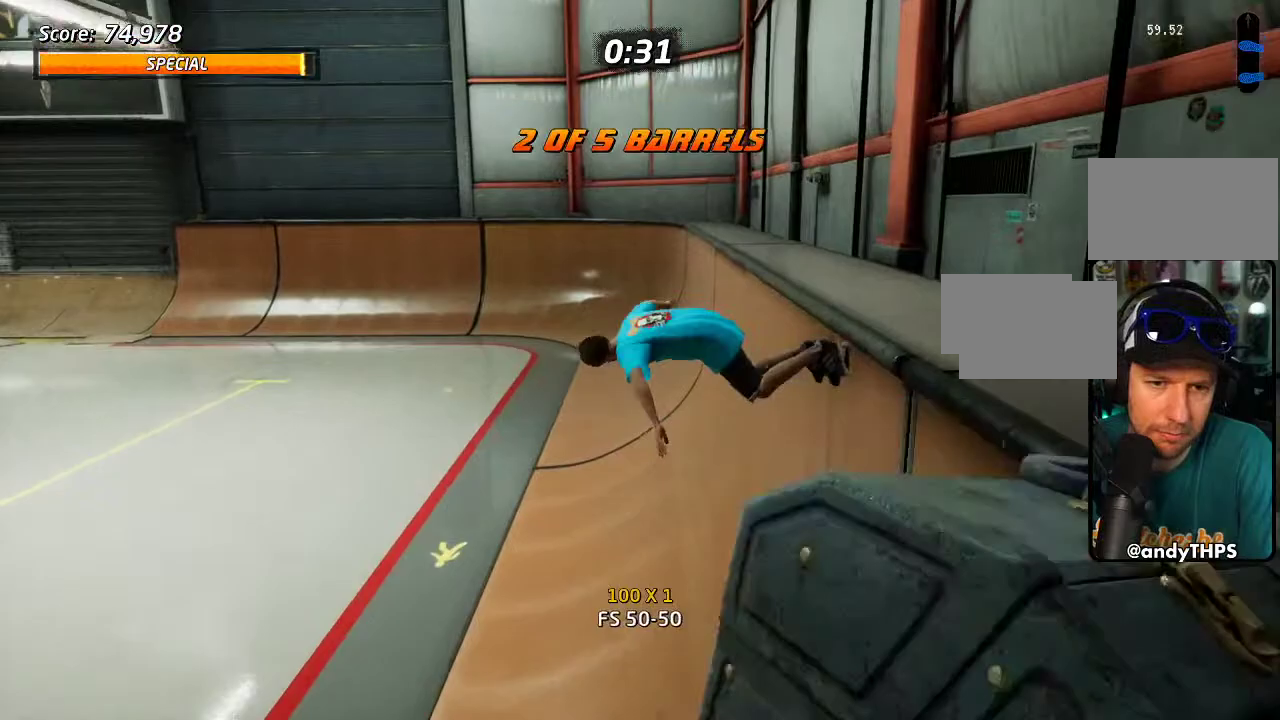
Gameplay with a controller (PlayStation layout); each line is a JSON object with the inputs held at the frame after it. "events" lists button and stick changes between this image and that frame as [ms after this image, input, new state], when the widget could be followed in between. Not read: DPAD_LEFT L3 R3 left_stick.
{"buttons": ["CROSS"], "right_stick": "center", "events": [[33, "DPAD_UP", "down"], [433, "DPAD_UP", "up"]]}
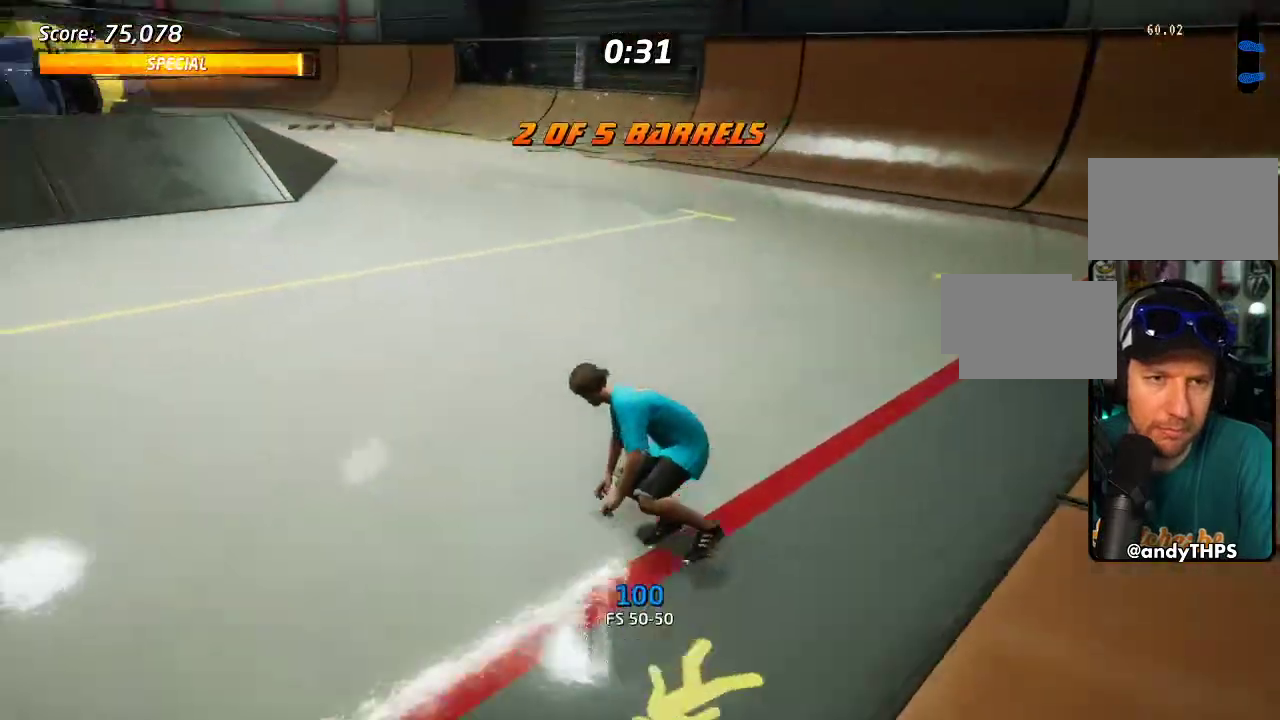
{"buttons": ["CROSS"], "right_stick": "center", "events": [[333, "DPAD_DOWN", "down"], [433, "DPAD_DOWN", "up"]]}
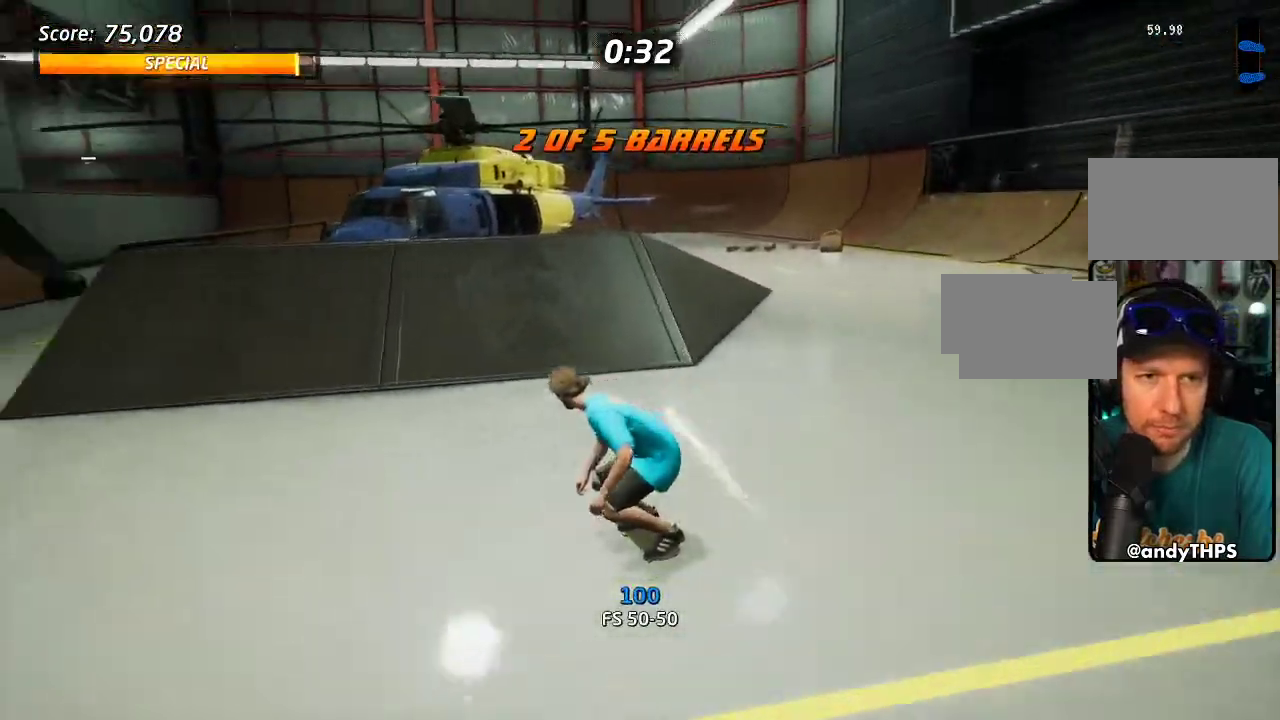
{"buttons": ["TRIANGLE", "DPAD_UP"], "right_stick": "center", "events": [[183, "DPAD_RIGHT", "down"], [350, "DPAD_RIGHT", "up"], [400, "CROSS", "up"], [450, "DPAD_UP", "down"], [500, "TRIANGLE", "down"]]}
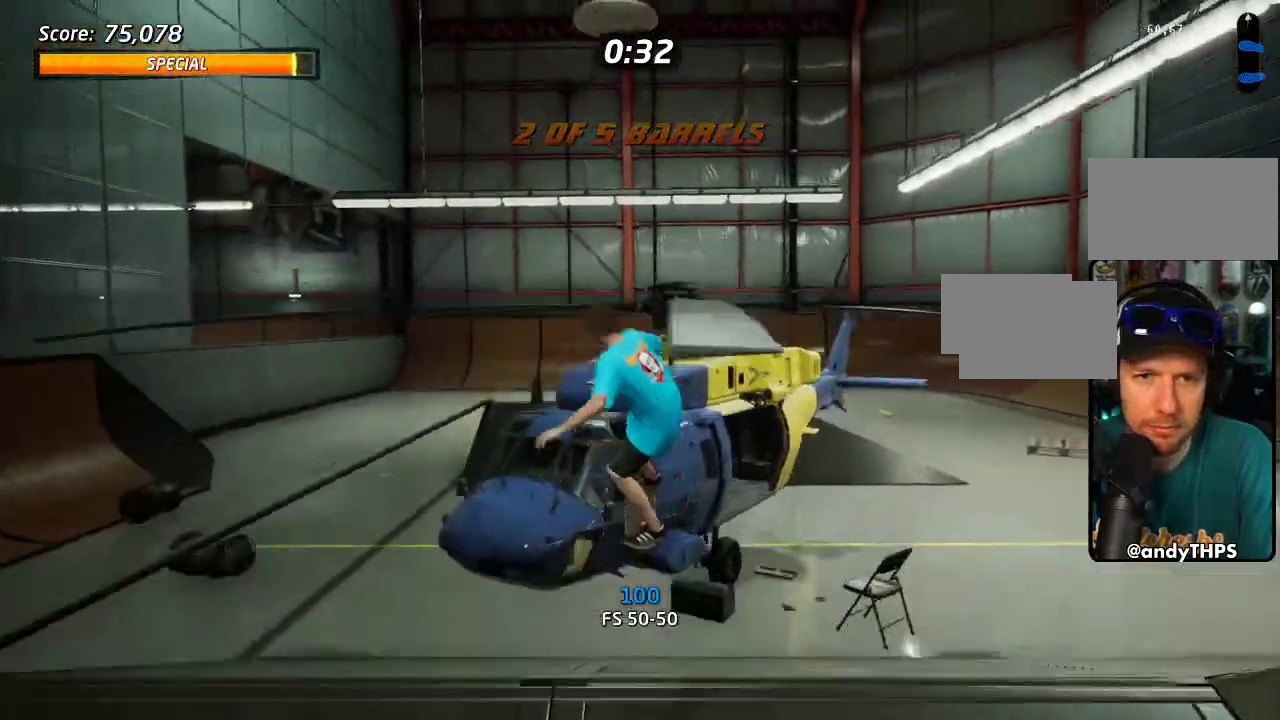
{"buttons": ["TRIANGLE"], "right_stick": "center", "events": [[417, "DPAD_UP", "up"]]}
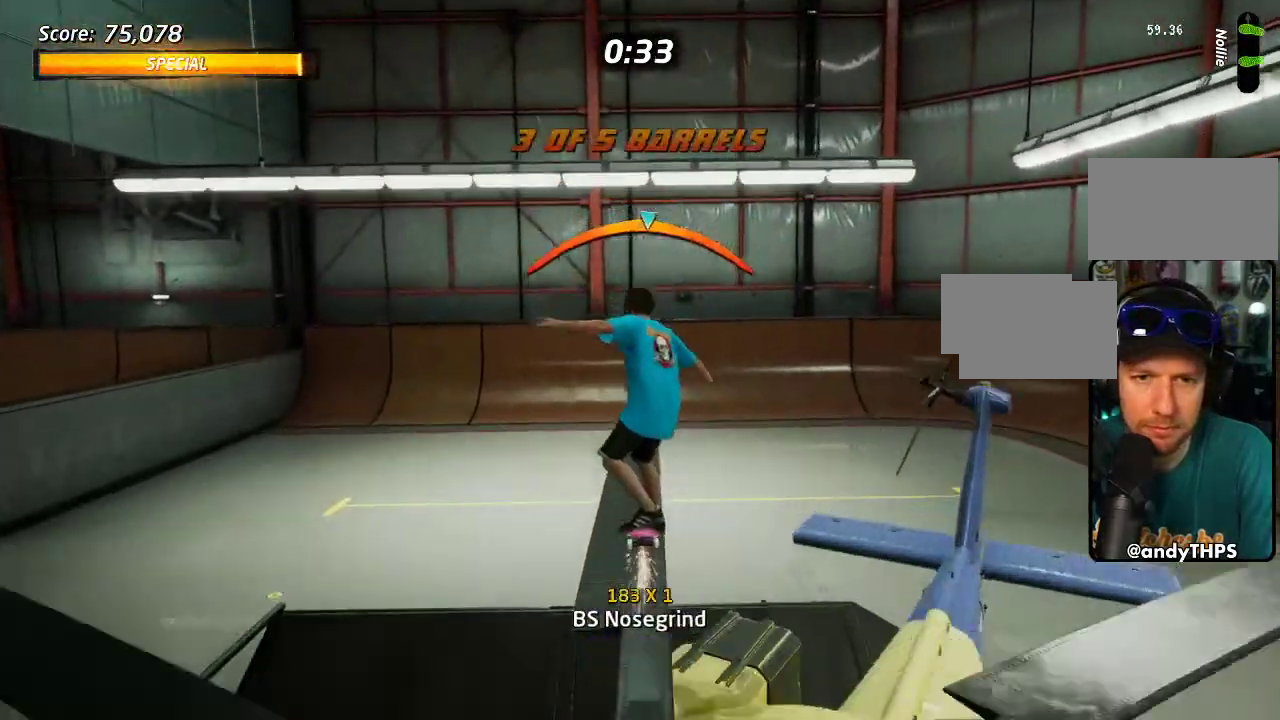
{"buttons": ["TRIANGLE"], "right_stick": "center", "events": []}
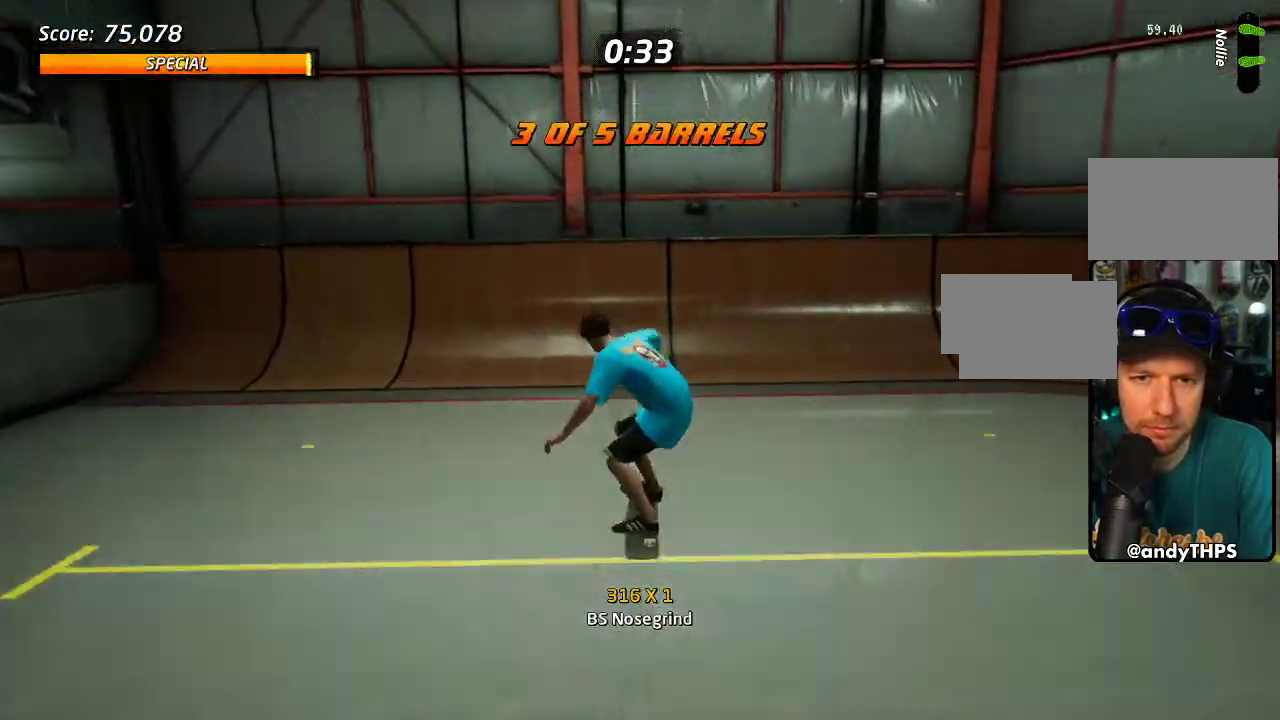
{"buttons": ["CROSS"], "right_stick": "center", "events": [[33, "TRIANGLE", "up"], [83, "CROSS", "down"], [167, "DPAD_DOWN", "down"], [250, "DPAD_DOWN", "up"], [300, "DPAD_DOWN", "down"], [450, "DPAD_DOWN", "up"]]}
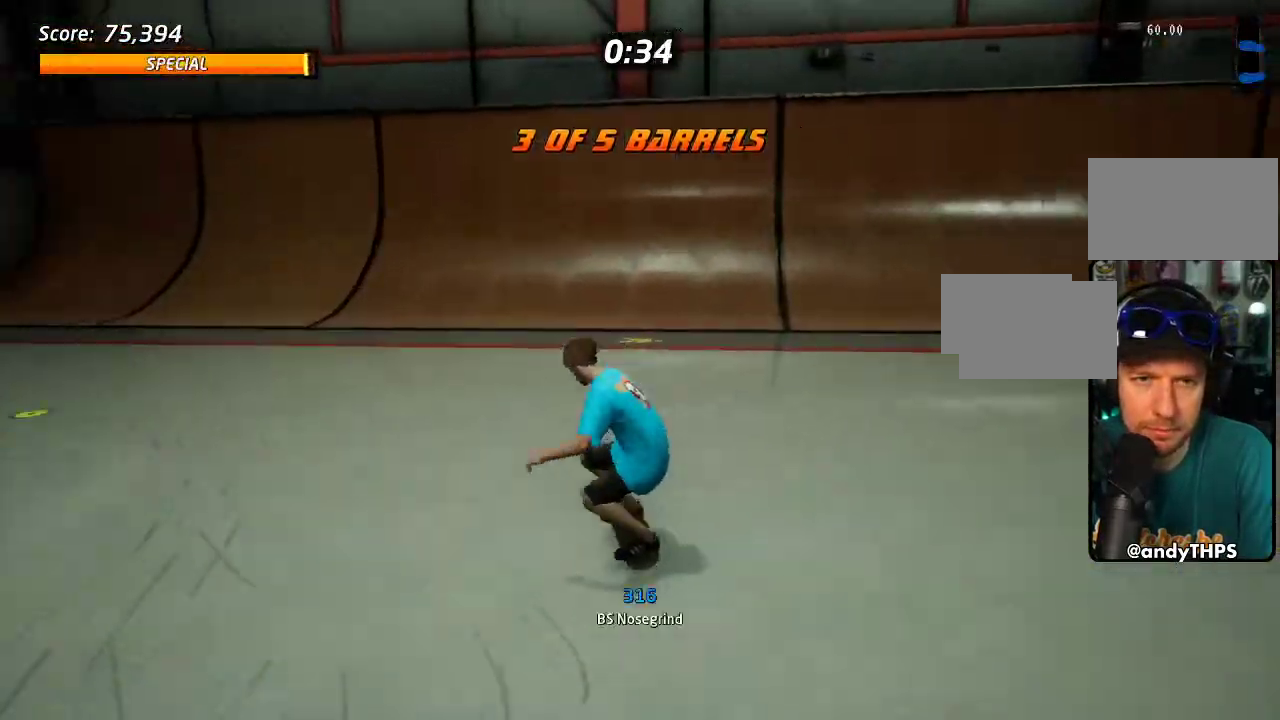
{"buttons": ["CROSS", "DPAD_RIGHT"], "right_stick": "center", "events": [[433, "DPAD_RIGHT", "down"]]}
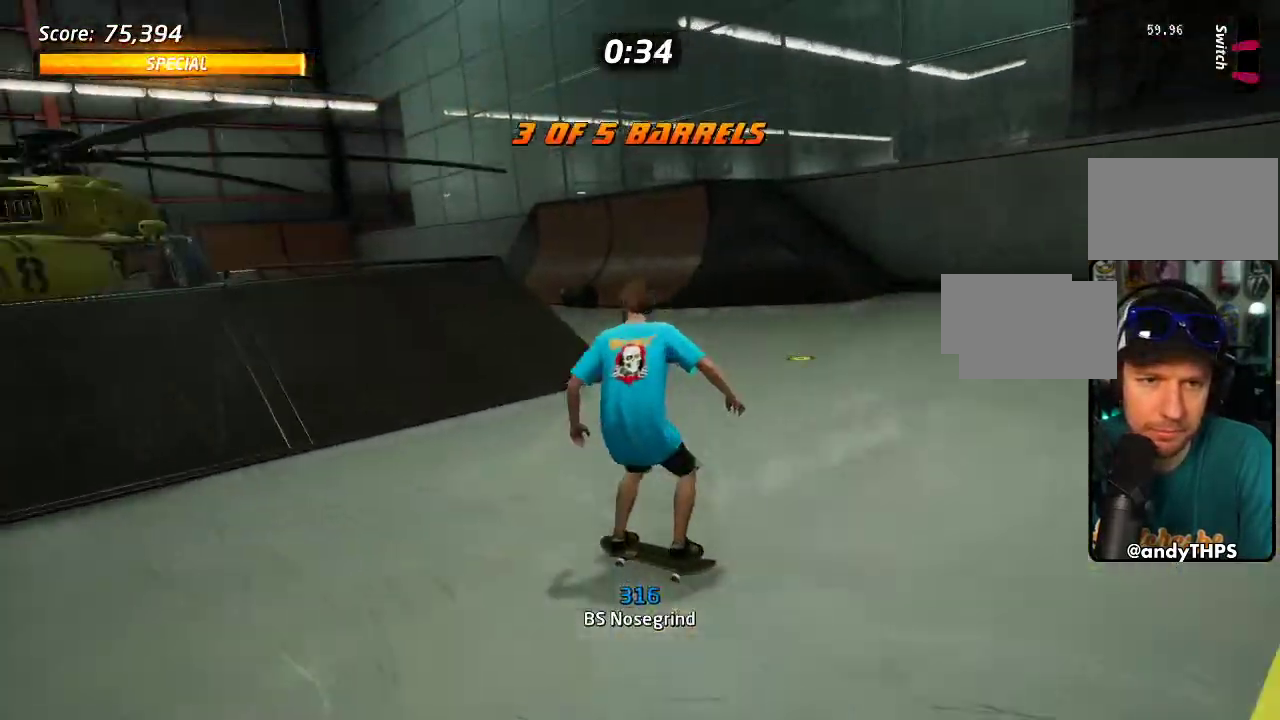
{"buttons": [], "right_stick": "center", "events": [[117, "DPAD_RIGHT", "up"], [250, "DPAD_UP", "down"], [400, "CROSS", "up"], [450, "DPAD_UP", "up"]]}
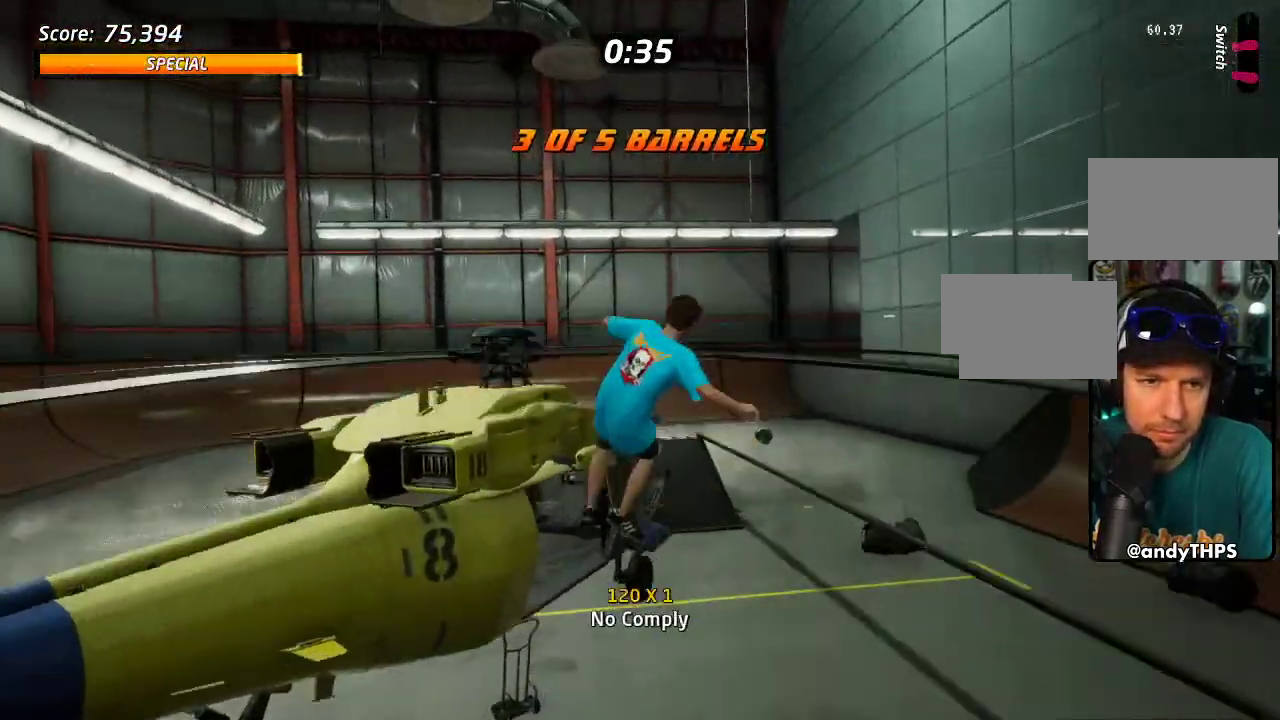
{"buttons": [], "right_stick": "center", "events": [[33, "DPAD_UP", "down"], [100, "SQUARE", "down"], [183, "SQUARE", "up"], [233, "SQUARE", "down"], [267, "DPAD_UP", "up"], [350, "SQUARE", "up"]]}
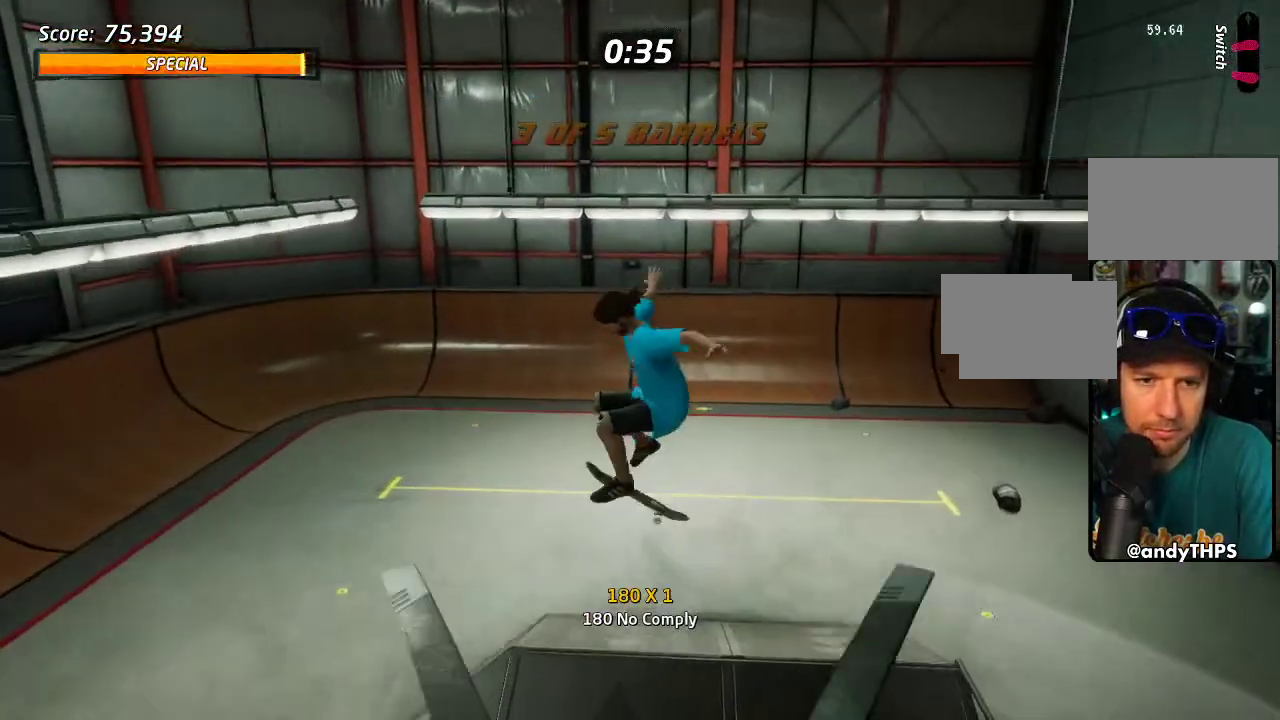
{"buttons": ["CROSS"], "right_stick": "center", "events": [[483, "CROSS", "down"]]}
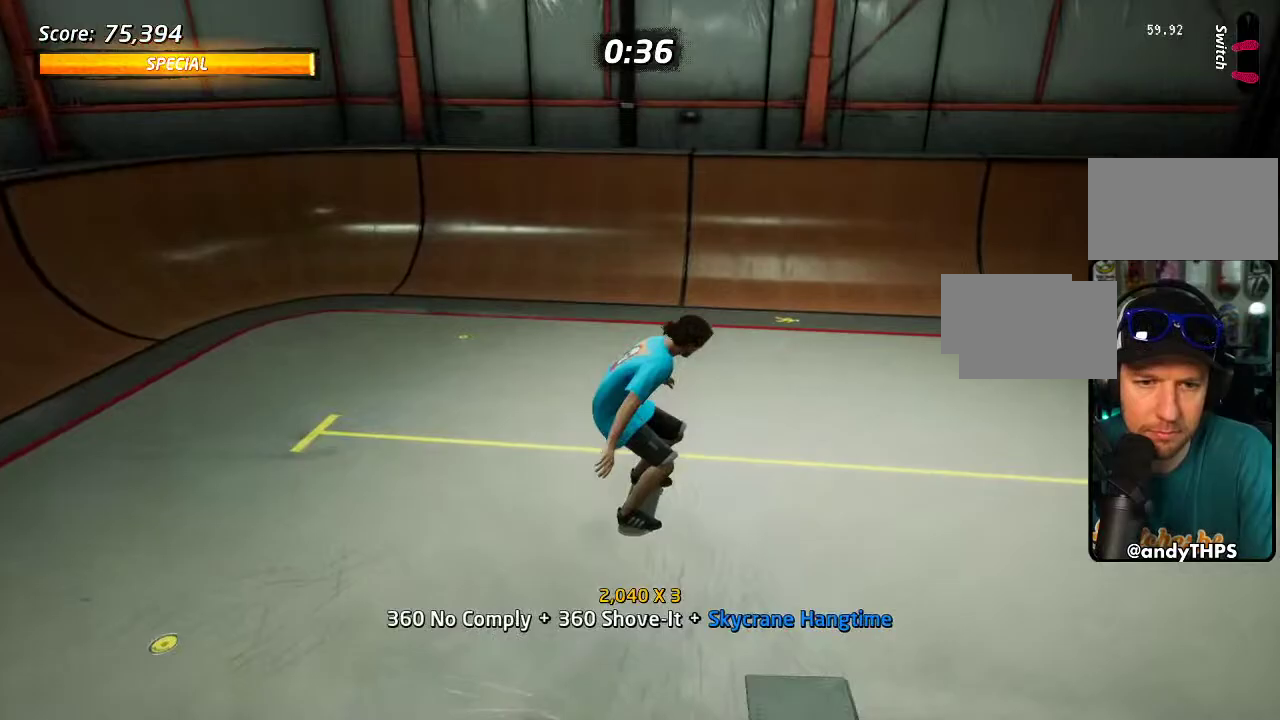
{"buttons": ["CROSS", "DPAD_DOWN"], "right_stick": "center", "events": [[233, "DPAD_DOWN", "down"]]}
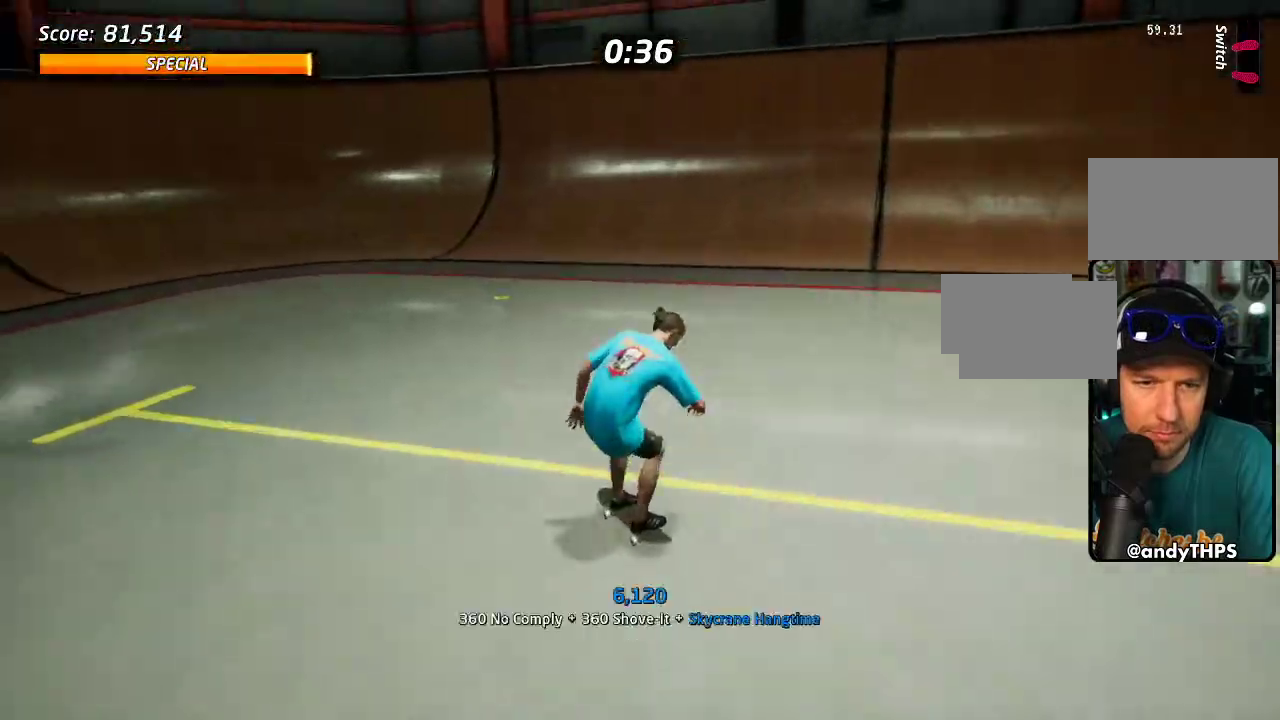
{"buttons": ["CROSS", "DPAD_DOWN"], "right_stick": "center", "events": []}
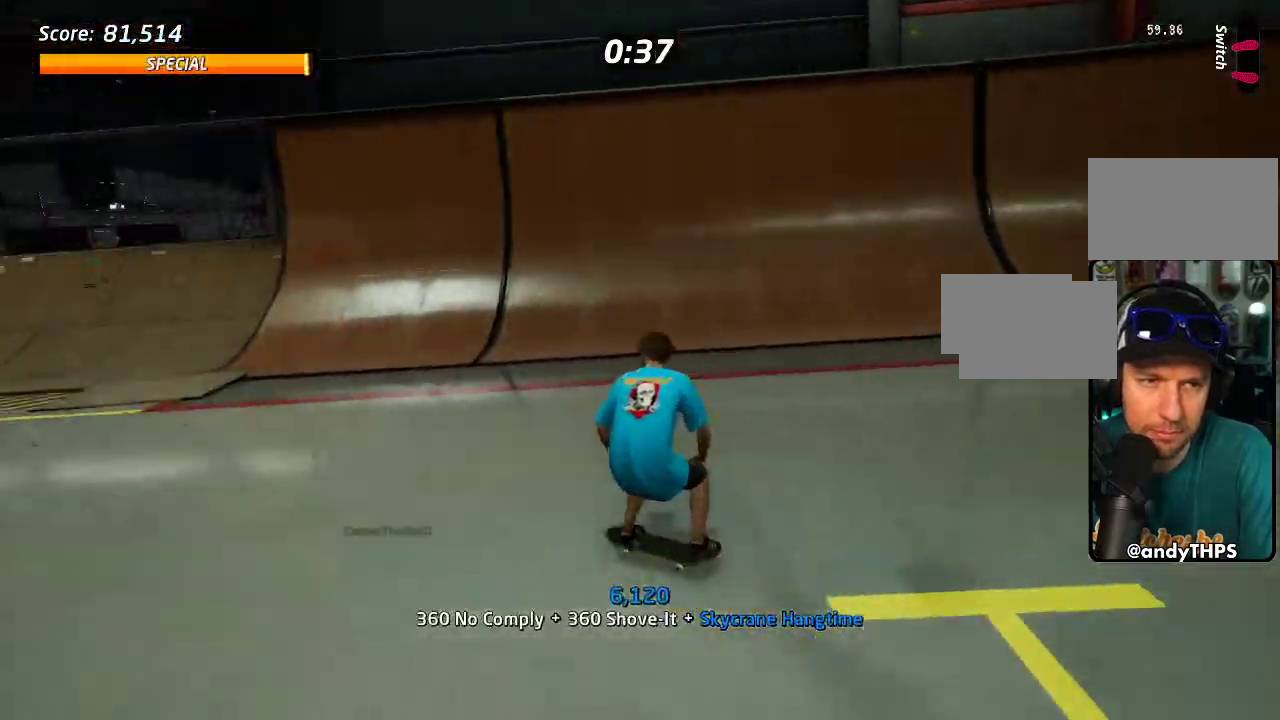
{"buttons": ["CROSS", "DPAD_DOWN", "DPAD_RIGHT"], "right_stick": "center", "events": [[100, "DPAD_DOWN", "up"], [400, "DPAD_RIGHT", "down"], [467, "DPAD_DOWN", "down"]]}
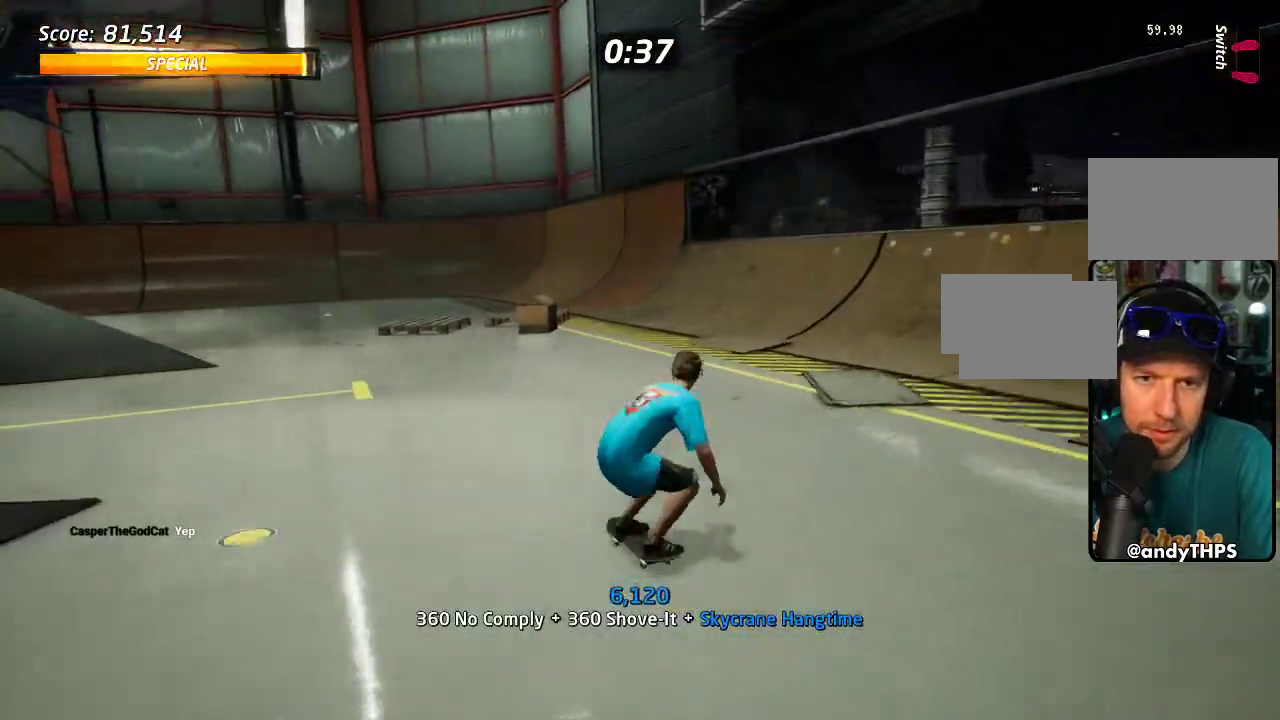
{"buttons": ["CROSS"], "right_stick": "center", "events": [[50, "DPAD_DOWN", "up"], [267, "DPAD_DOWN", "down"], [383, "DPAD_DOWN", "up"], [433, "DPAD_RIGHT", "up"]]}
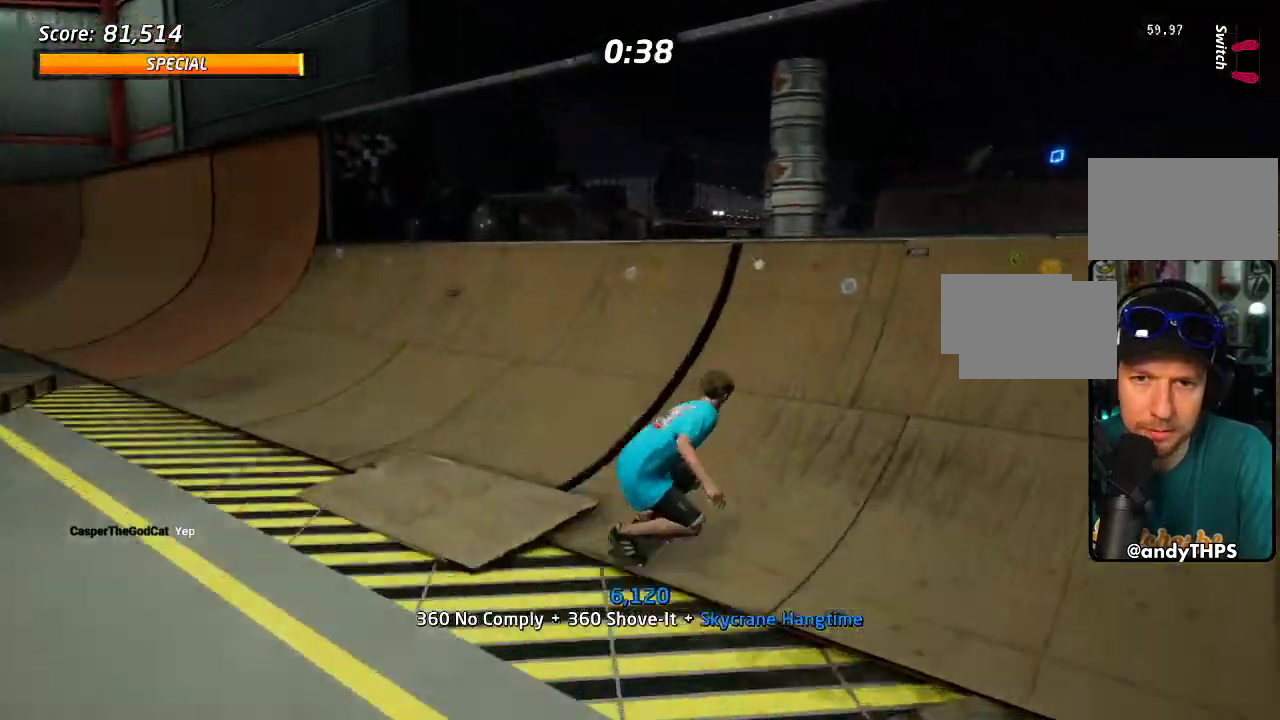
{"buttons": ["CIRCLE", "R2", "DPAD_RIGHT"], "right_stick": "center", "events": [[50, "DPAD_RIGHT", "down"], [133, "DPAD_RIGHT", "up"], [233, "CROSS", "up"], [333, "DPAD_RIGHT", "down"], [450, "CIRCLE", "down"], [483, "R2", "down"]]}
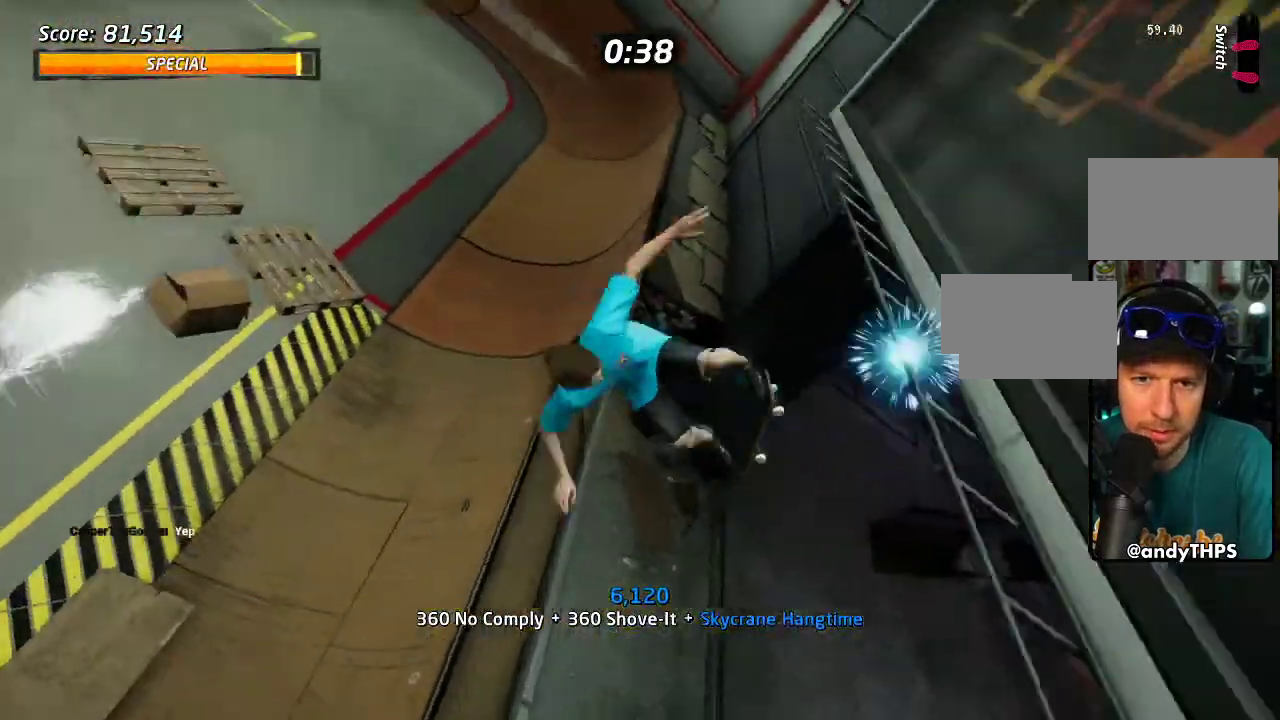
{"buttons": ["R2", "DPAD_RIGHT"], "right_stick": "center", "events": [[17, "CIRCLE", "up"], [83, "CIRCLE", "down"], [450, "CIRCLE", "up"]]}
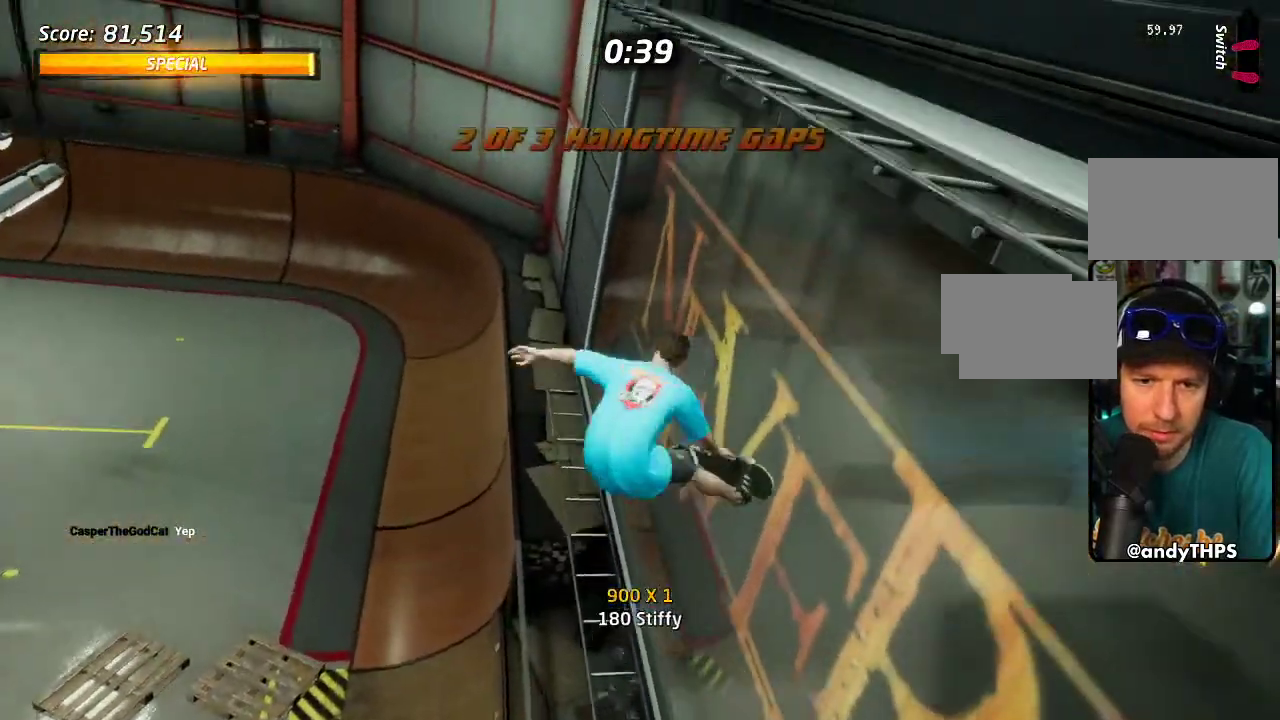
{"buttons": [], "right_stick": "center", "events": [[167, "CROSS", "down"], [233, "R2", "up"], [267, "CROSS", "up"], [267, "DPAD_RIGHT", "up"]]}
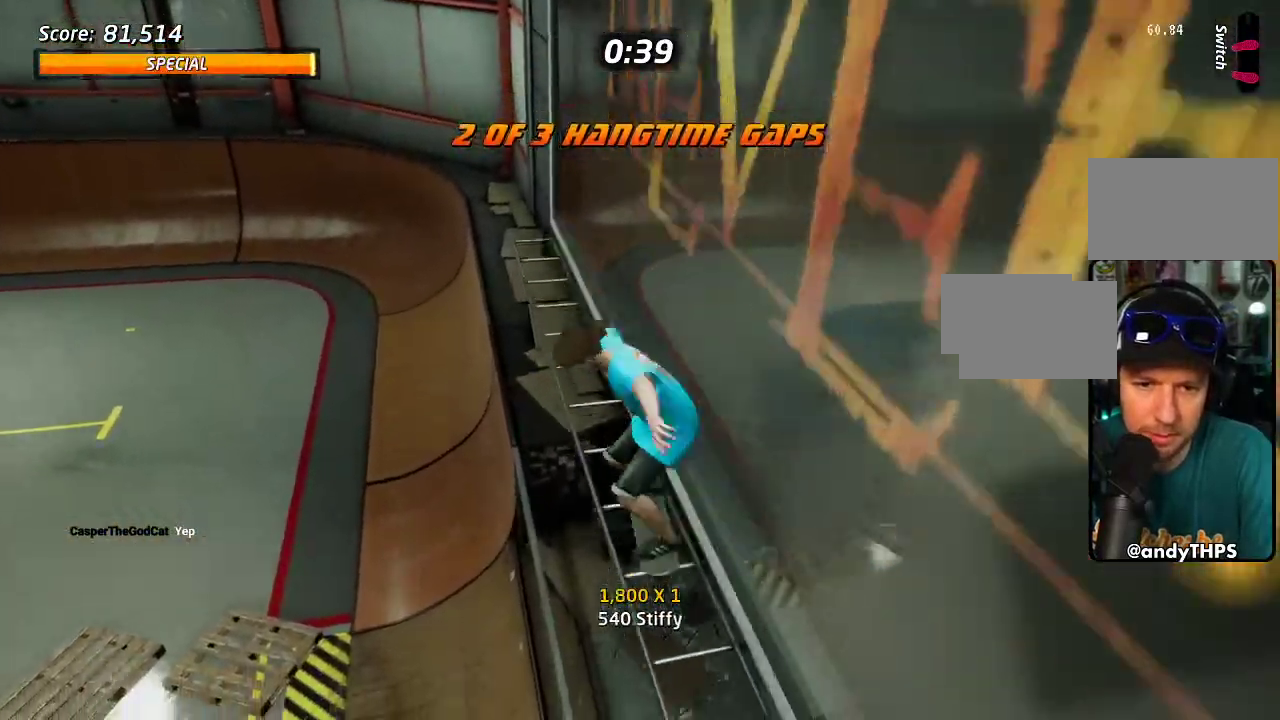
{"buttons": ["DPAD_DOWN", "DPAD_RIGHT"], "right_stick": "center", "events": [[333, "DPAD_DOWN", "down"], [333, "DPAD_RIGHT", "down"]]}
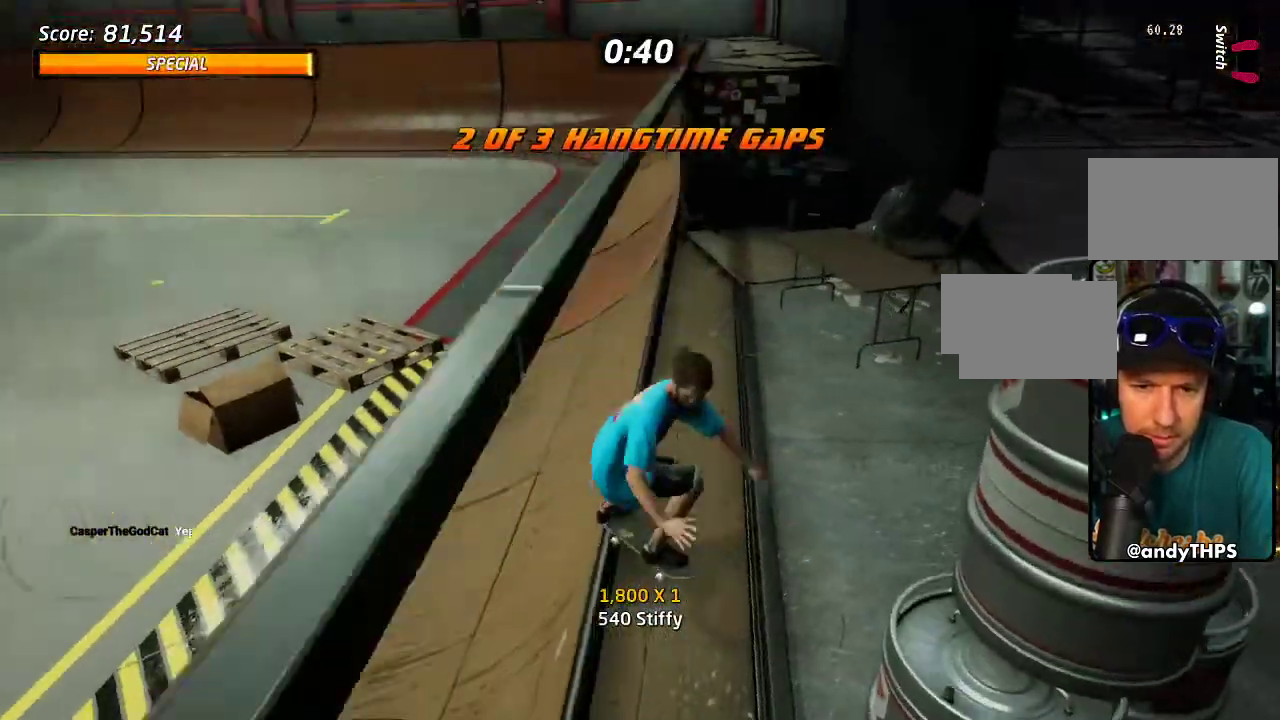
{"buttons": ["DPAD_DOWN", "DPAD_RIGHT"], "right_stick": "center", "events": []}
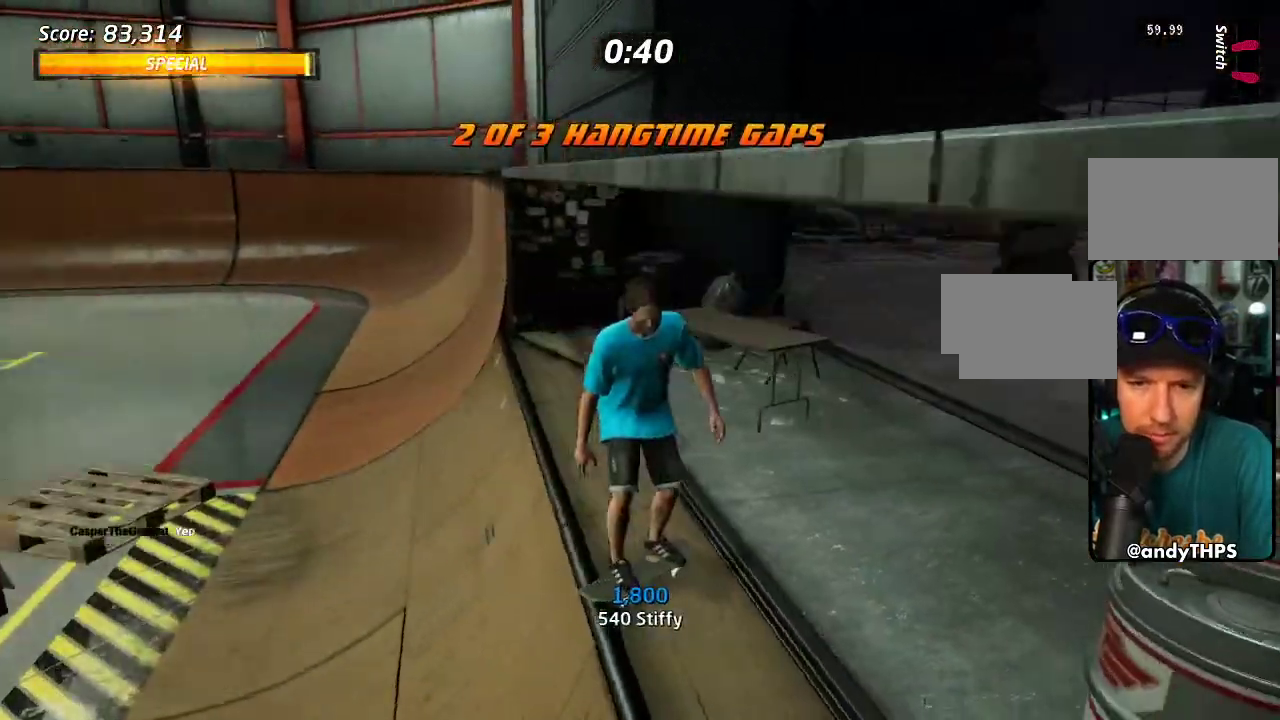
{"buttons": ["CROSS", "DPAD_RIGHT"], "right_stick": "center", "events": [[183, "CROSS", "down"], [400, "DPAD_DOWN", "up"]]}
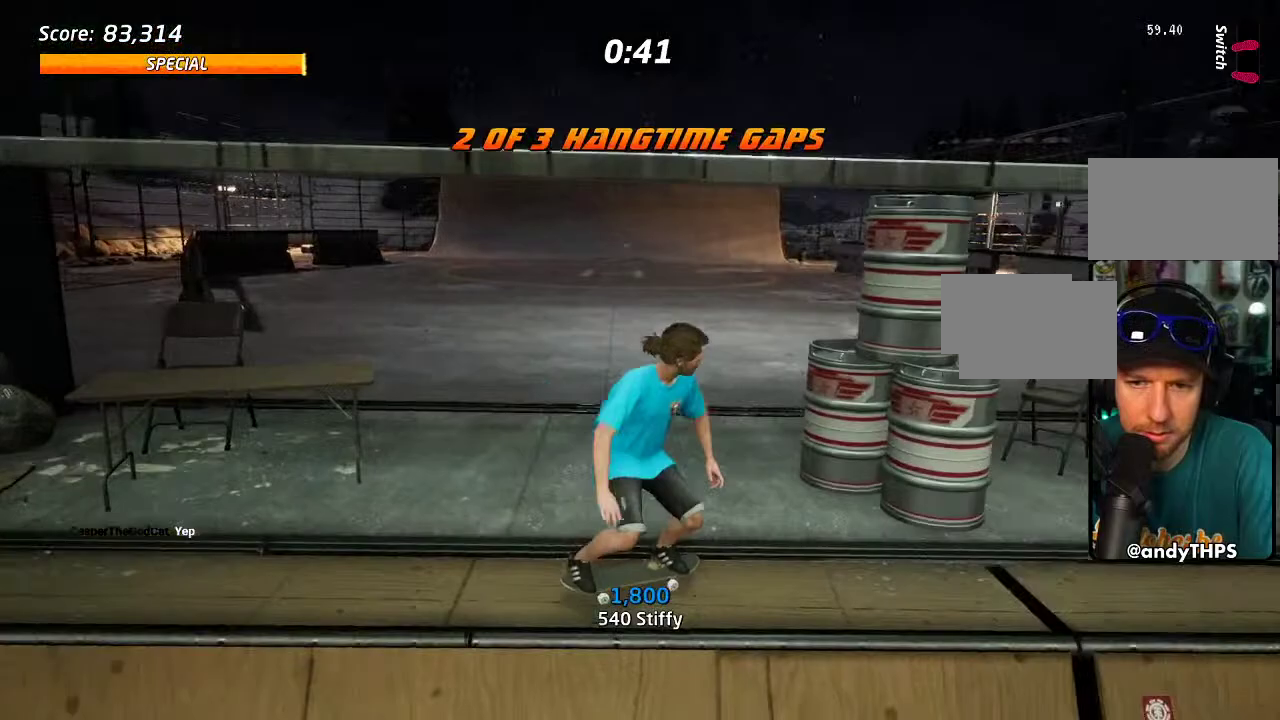
{"buttons": ["CROSS", "DPAD_DOWN"], "right_stick": "center", "events": [[50, "DPAD_RIGHT", "up"], [267, "DPAD_DOWN", "down"]]}
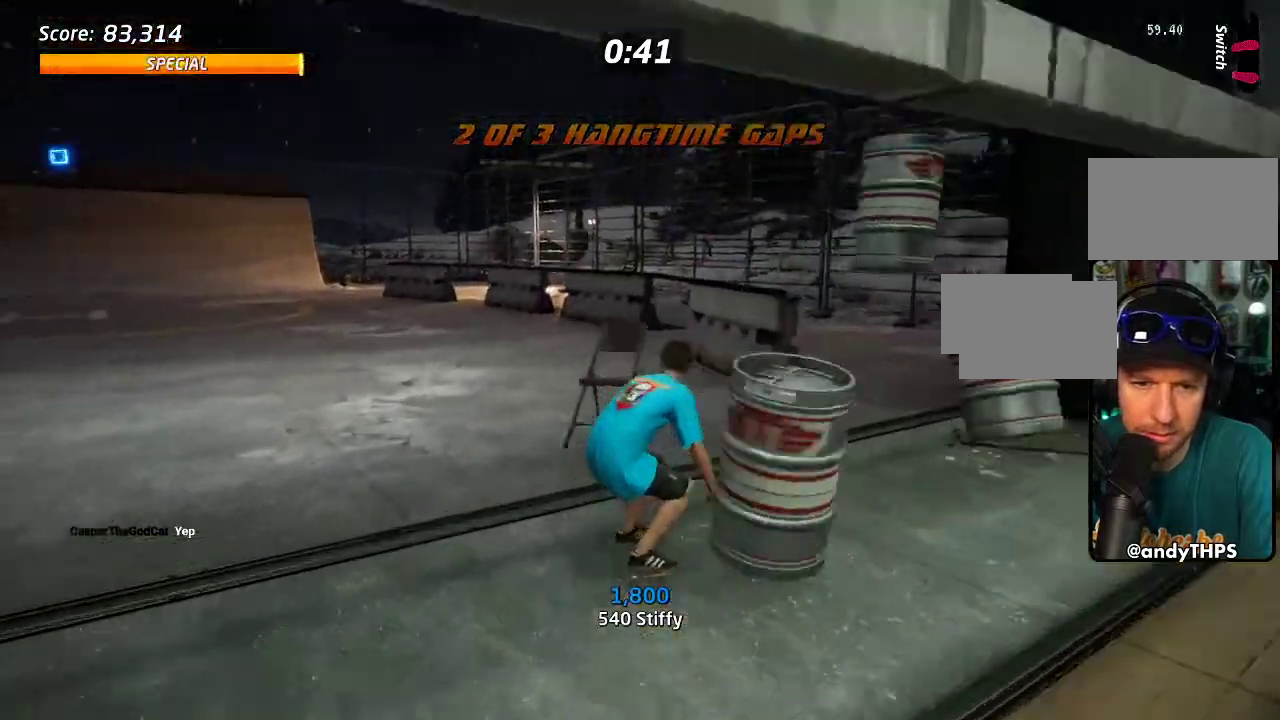
{"buttons": ["SQUARE"], "right_stick": "center", "events": [[33, "DPAD_DOWN", "up"], [33, "DPAD_UP", "down"], [250, "CROSS", "up"], [250, "SQUARE", "down"], [483, "DPAD_UP", "up"]]}
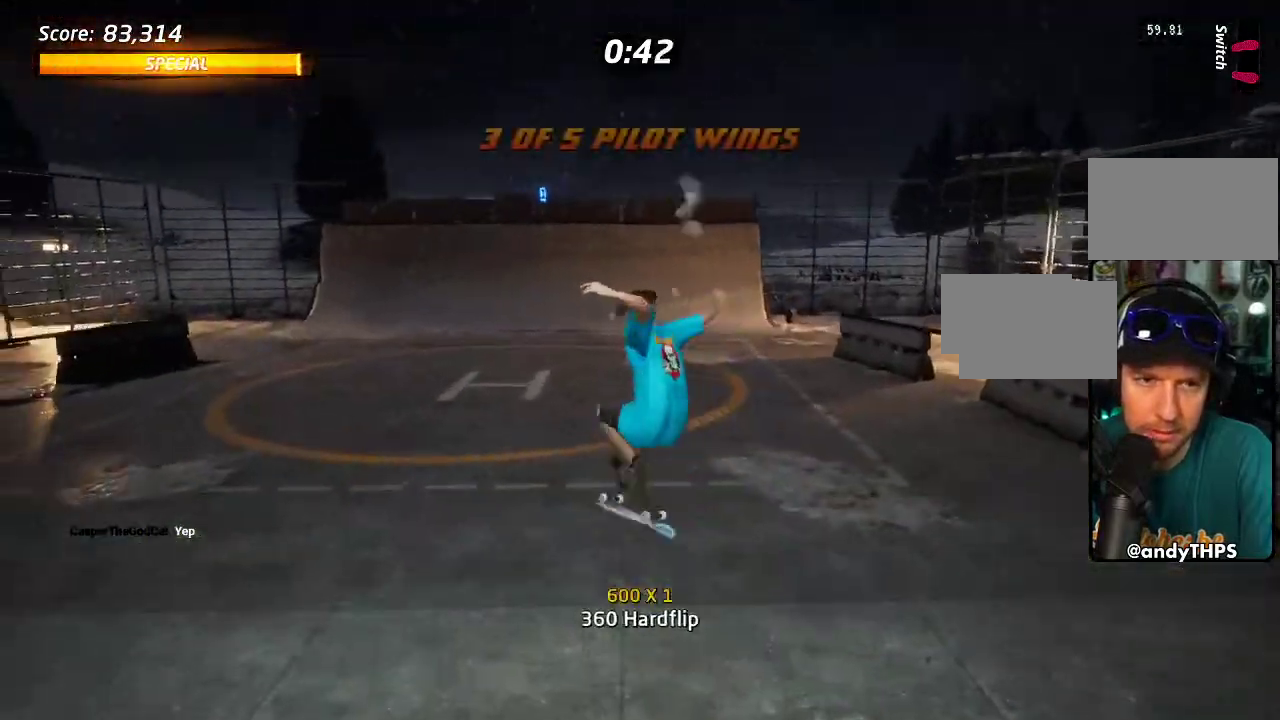
{"buttons": ["CROSS"], "right_stick": "center", "events": [[50, "CROSS", "down"], [50, "SQUARE", "up"]]}
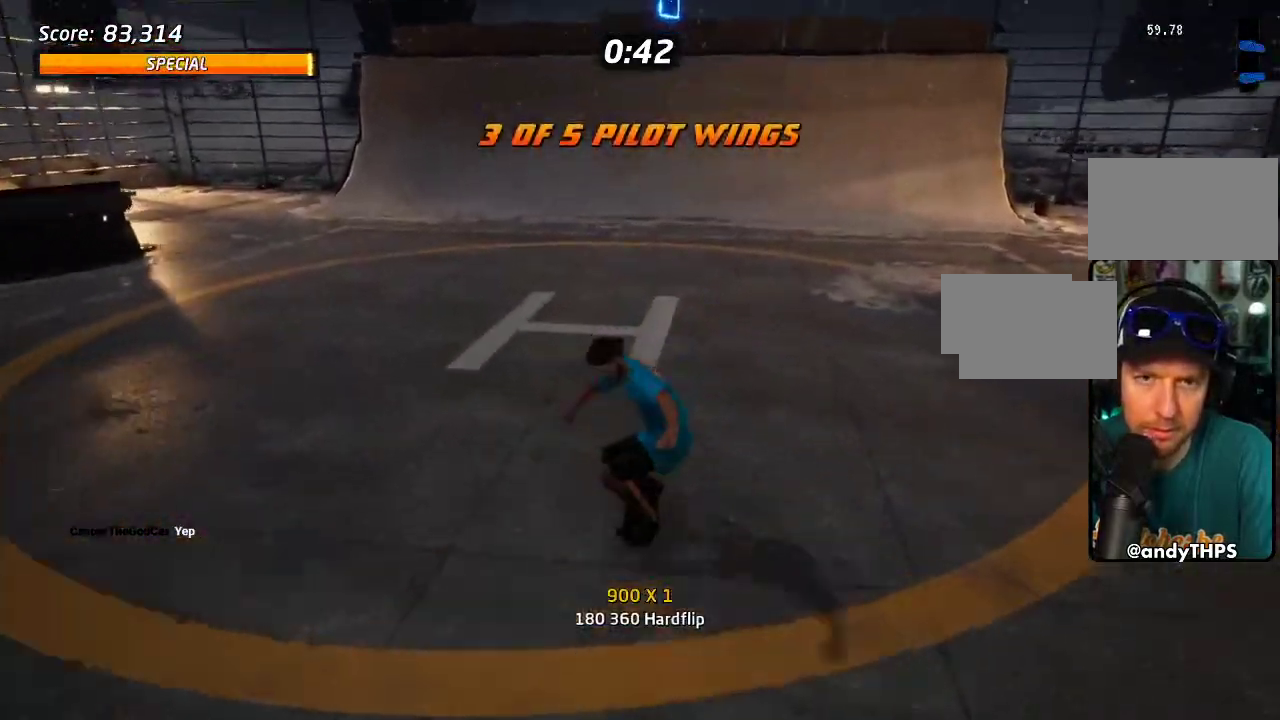
{"buttons": ["CROSS"], "right_stick": "center", "events": []}
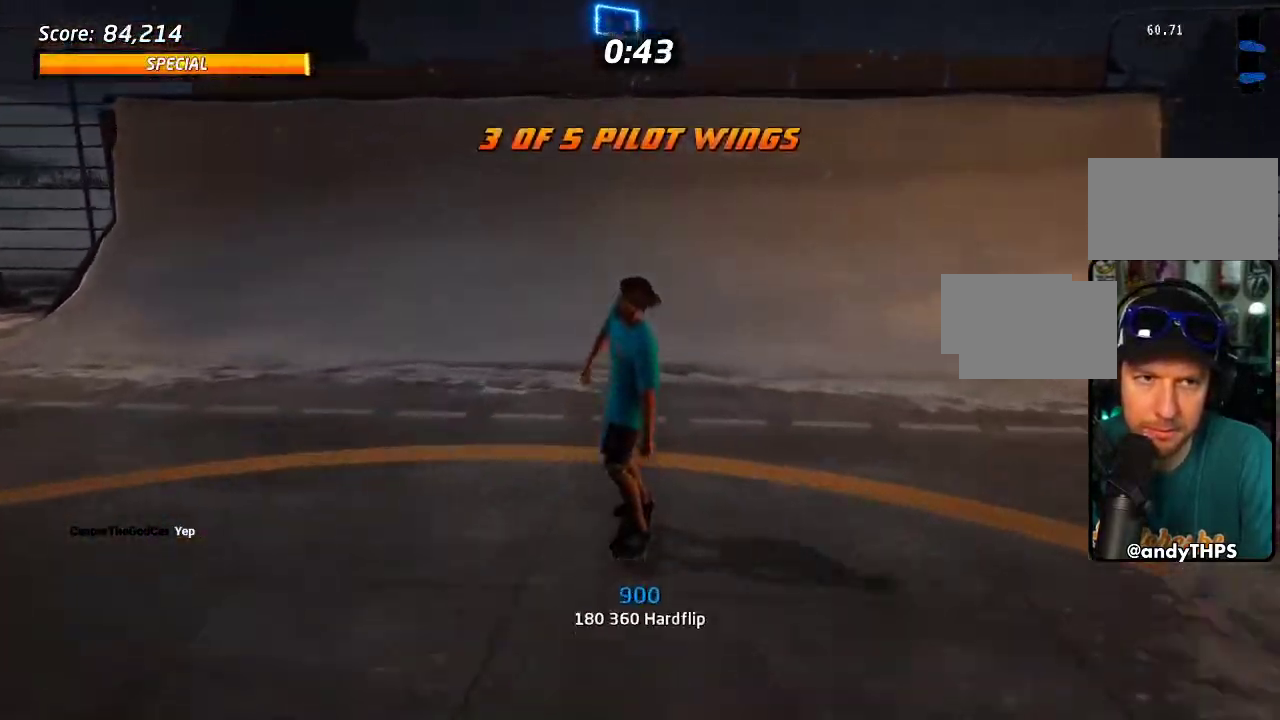
{"buttons": ["CROSS", "DPAD_UP"], "right_stick": "center", "events": [[350, "DPAD_UP", "down"], [400, "DPAD_UP", "up"], [483, "DPAD_UP", "down"]]}
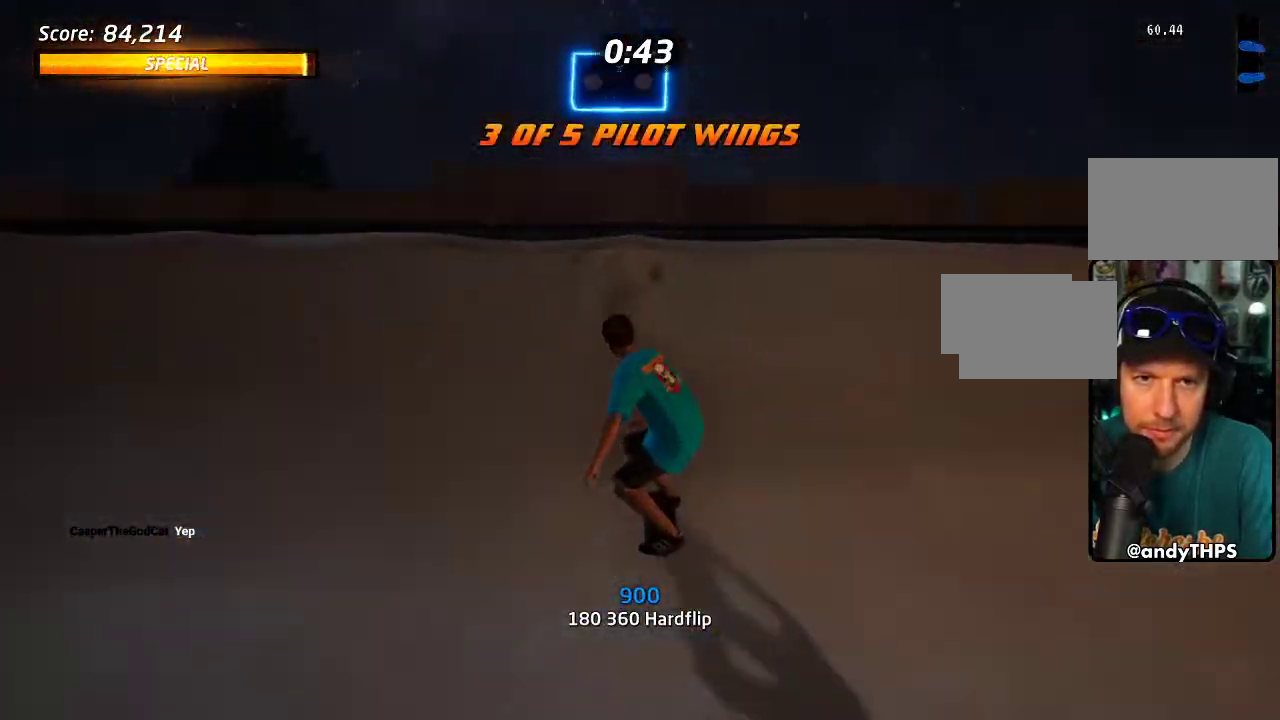
{"buttons": ["SQUARE"], "right_stick": "center", "events": [[50, "DPAD_UP", "up"], [83, "CROSS", "up"], [200, "DPAD_RIGHT", "down"], [250, "DPAD_RIGHT", "up"], [317, "DPAD_DOWN", "down"], [367, "SQUARE", "down"], [483, "DPAD_DOWN", "up"]]}
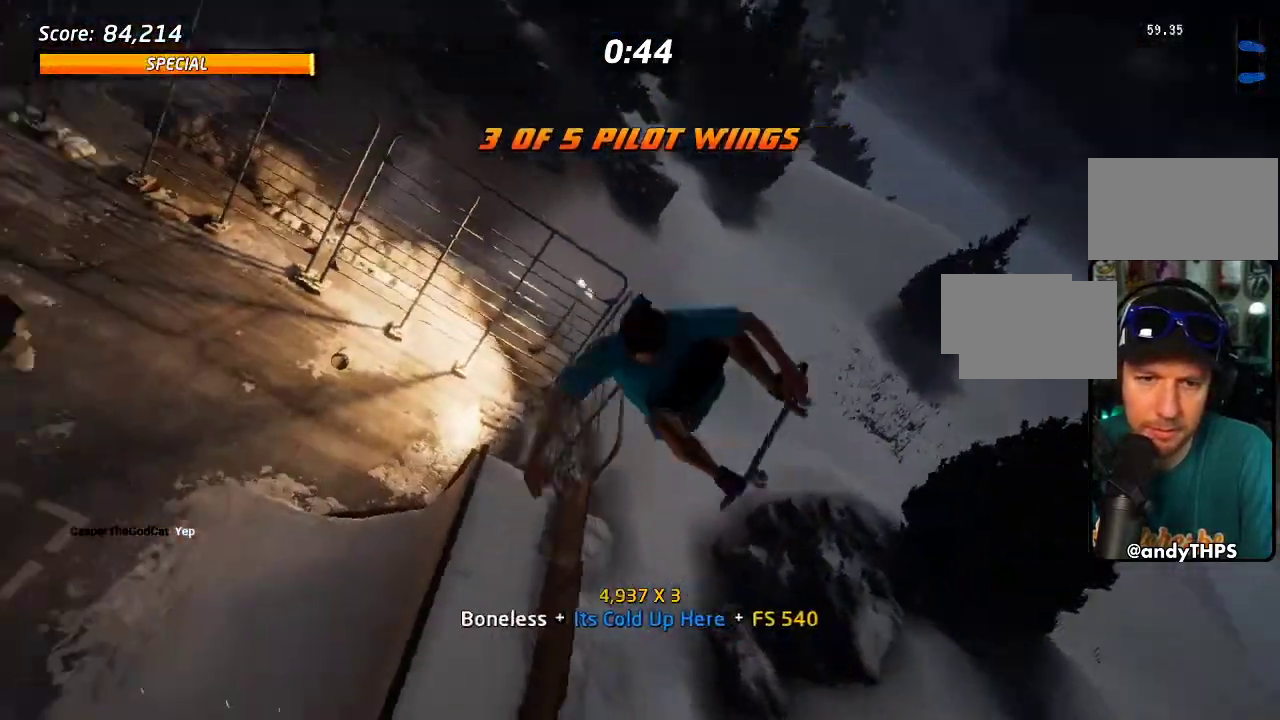
{"buttons": ["DPAD_RIGHT"], "right_stick": "center", "events": [[150, "SQUARE", "up"], [317, "DPAD_RIGHT", "down"]]}
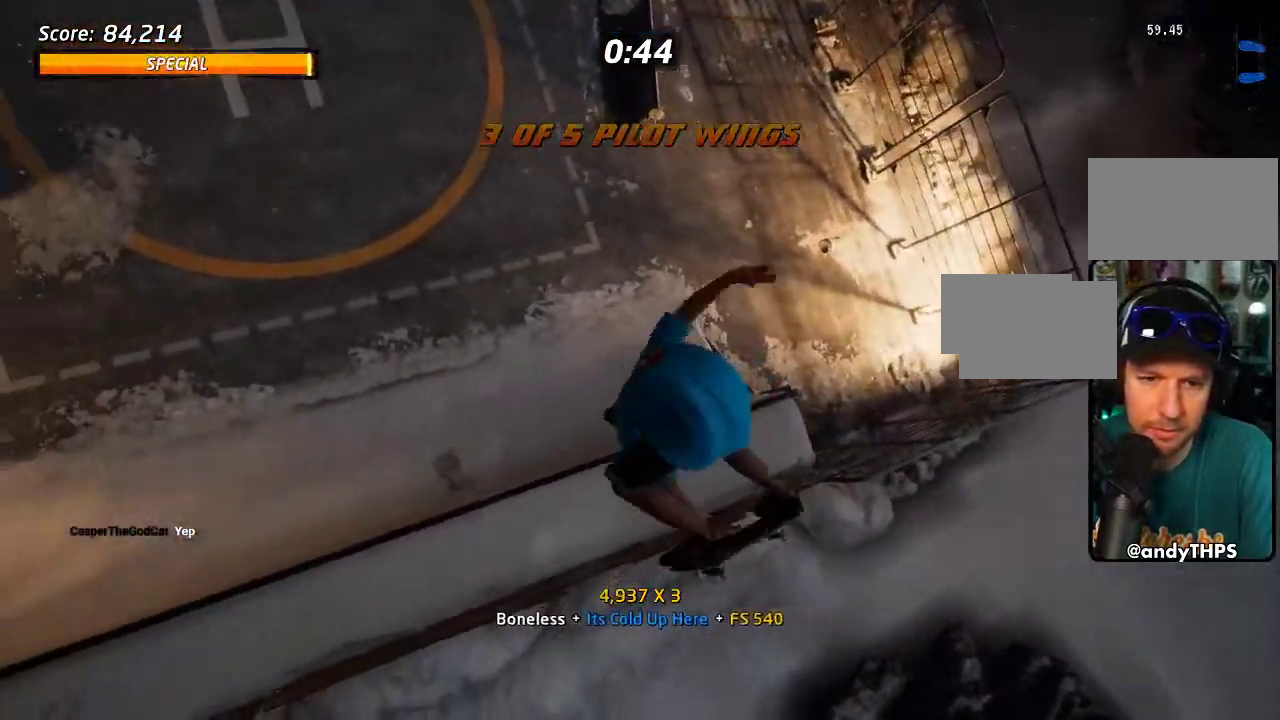
{"buttons": ["CROSS", "DPAD_RIGHT"], "right_stick": "center", "events": [[50, "SQUARE", "down"], [267, "SQUARE", "up"], [333, "CROSS", "down"]]}
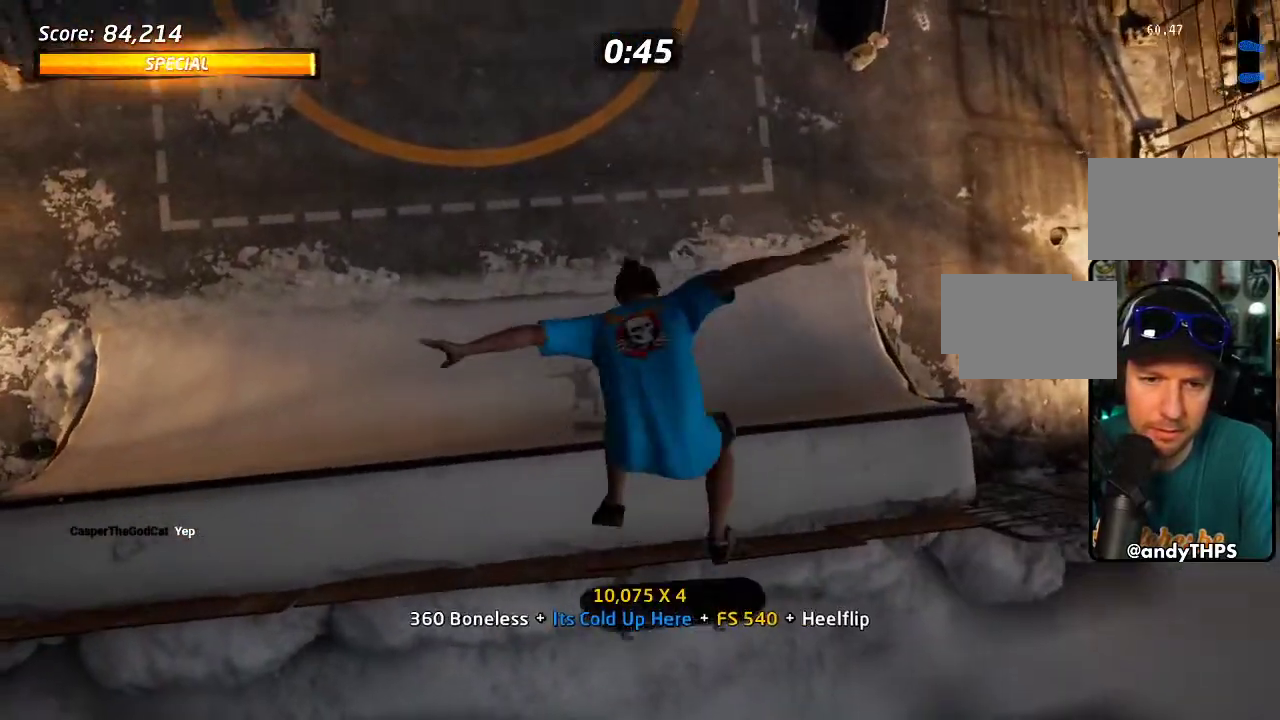
{"buttons": ["CROSS"], "right_stick": "center", "events": [[233, "DPAD_RIGHT", "up"]]}
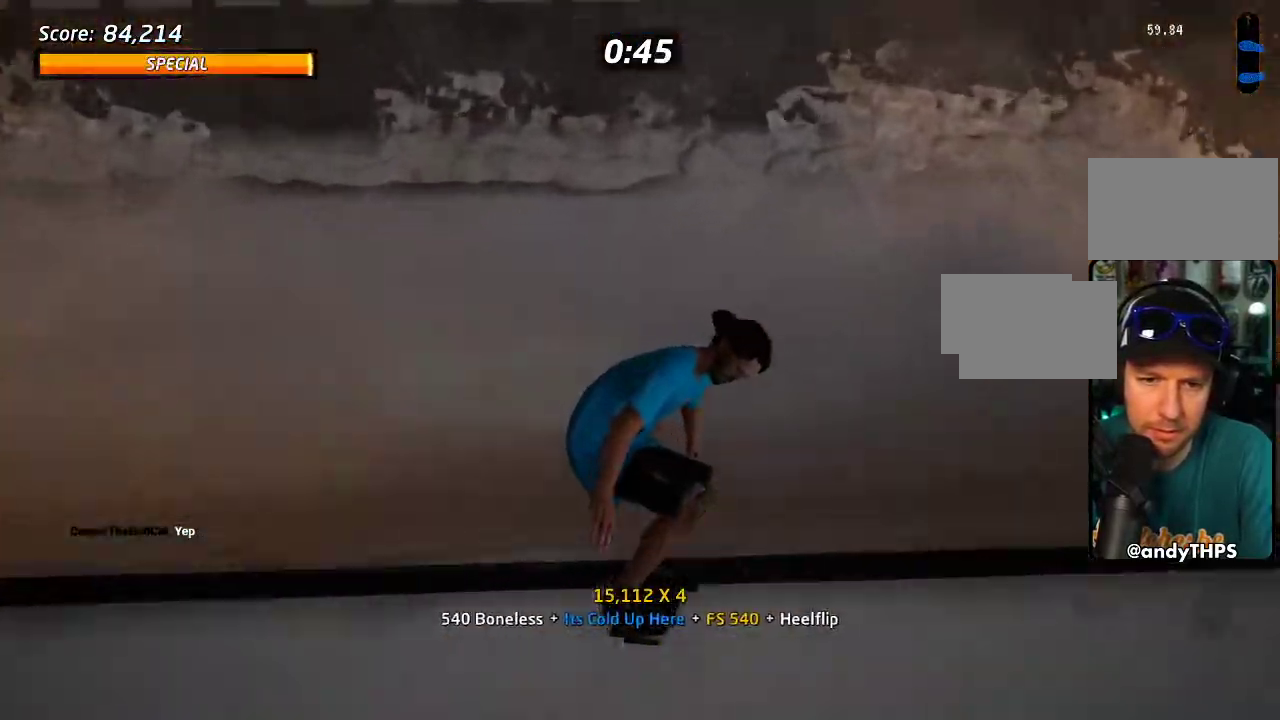
{"buttons": ["CROSS", "DPAD_RIGHT"], "right_stick": "center", "events": [[383, "DPAD_RIGHT", "down"]]}
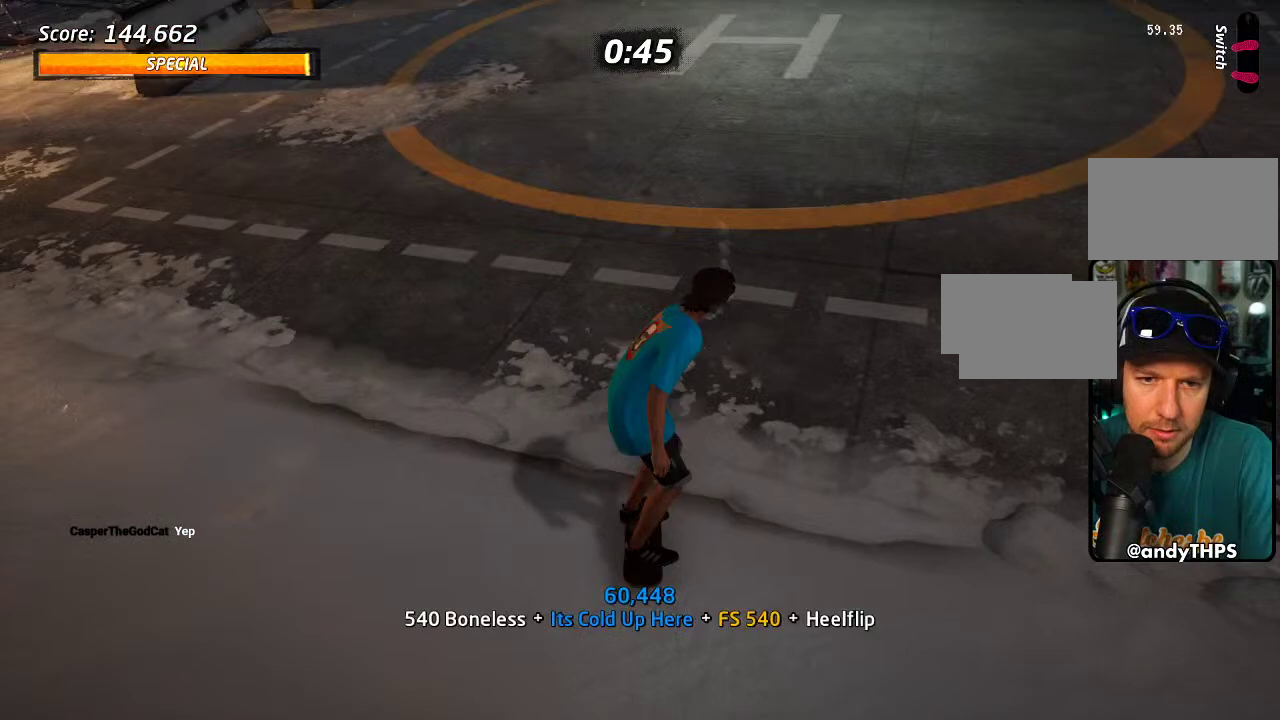
{"buttons": ["CROSS"], "right_stick": "center", "events": [[17, "DPAD_RIGHT", "up"]]}